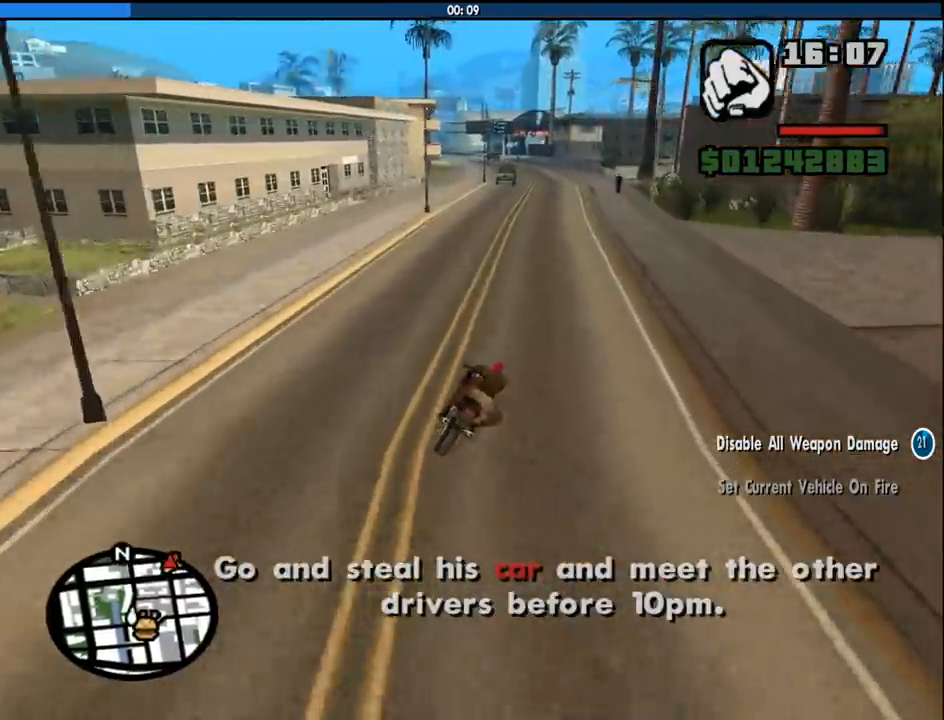
Gameplay with keyboard and mouse; each line is a JSON object with the keys and mouse buttons held at the frame after it. "events" lists presses ("down") and releases ("up") of "1", "2", "3", "4", "5", "6", "a", "alt", "c", "ctrl", "d", "down", "e", "escape", "f", "f1", "f2", "f3", "g", "h", "left", "num2", "q", "r", "right", "s", "shift", "space", "tab", "up", "v", "w", "x", "z", "mouse_left", "mouse_middle", "mouse_right", "mouse_wheel_up" and "mouse_wheel_down" between this image and that frame as [ms after this image, input, new state], when the widget could be followed in between. "mouse_left", "mouse_middle", "mouse_right", "mouse_wheel_up", "mouse_wheel_down" = the "left", "middle", "right", "wheel_up", "wheel_down" buttons of the "mouse" list. No other keys are recorded. Mouse movement is not recorded.
{"keys": ["w"], "mouse": [], "events": [[33, "2", "up"], [83, "d", "down"], [133, "2", "down"], [217, "d", "up"], [267, "2", "up"], [317, "2", "down"], [467, "2", "up"]]}
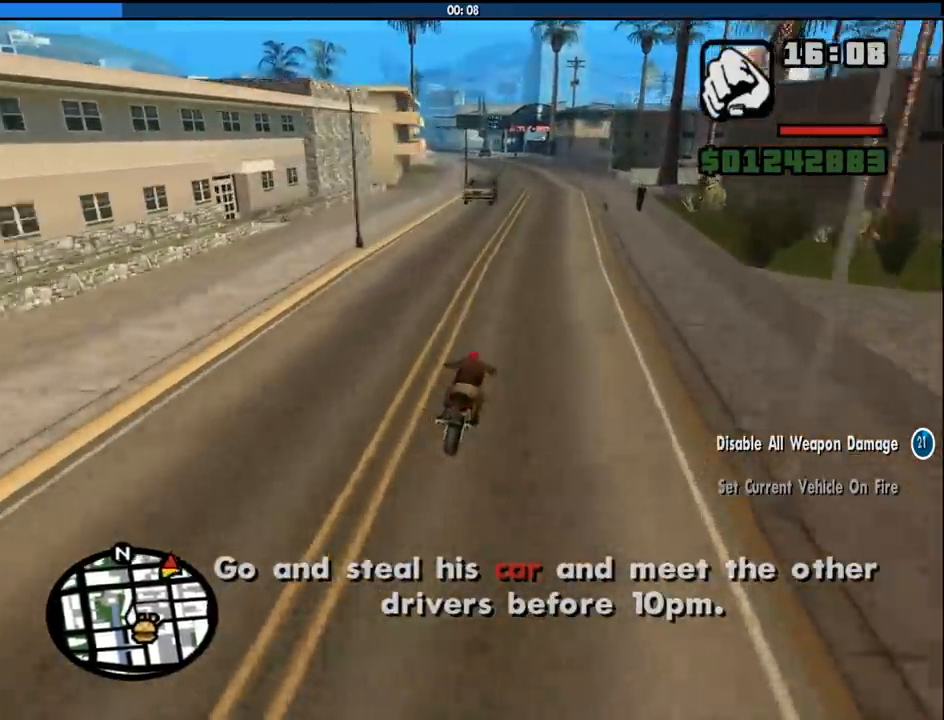
{"keys": ["2", "w"], "mouse": [], "events": [[50, "2", "down"], [150, "2", "up"], [250, "2", "down"], [333, "2", "up"], [383, "2", "down"]]}
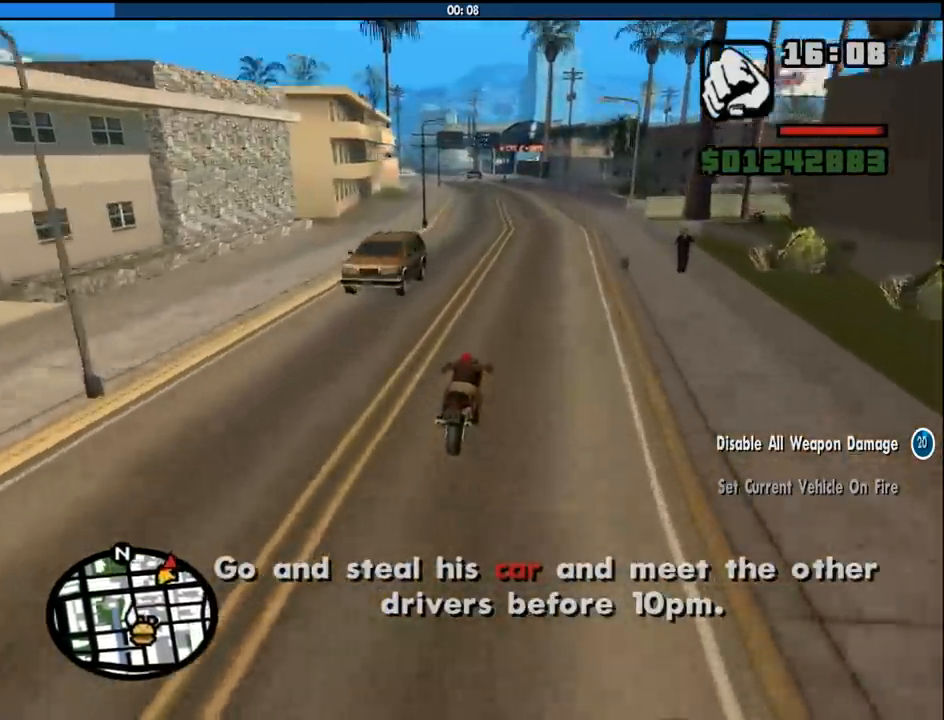
{"keys": ["2", "w"], "mouse": [], "events": [[17, "2", "up"], [117, "2", "down"], [167, "a", "down"], [217, "2", "up"], [250, "2", "down"], [300, "a", "up"], [400, "2", "up"], [450, "2", "down"]]}
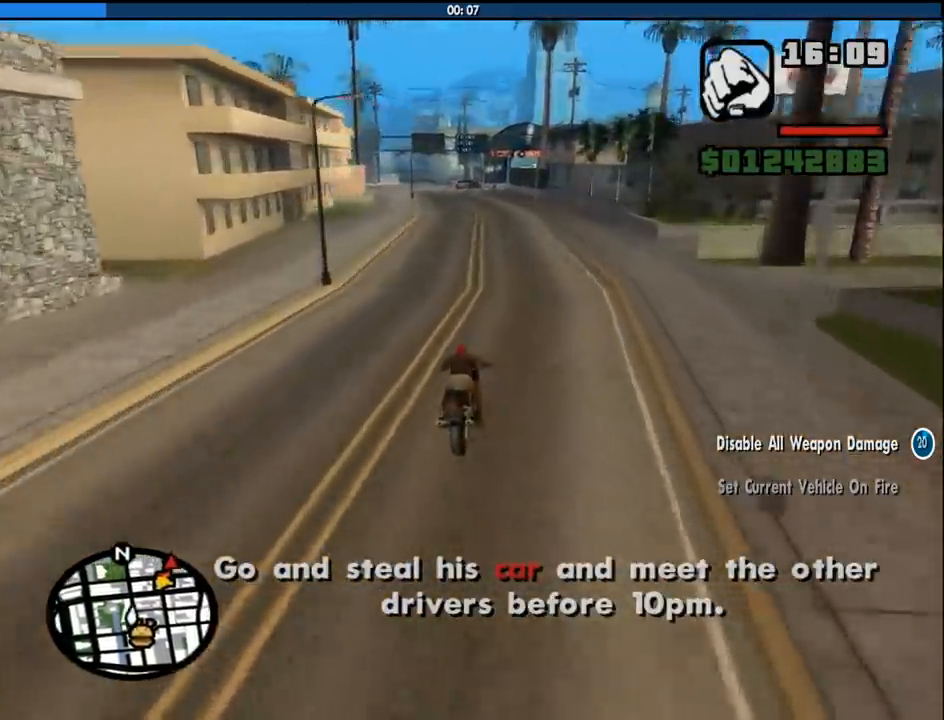
{"keys": ["2", "a", "w"], "mouse": [], "events": [[83, "2", "up"], [133, "2", "down"], [183, "a", "down"], [267, "2", "up"], [317, "2", "down"], [467, "2", "up"], [500, "2", "down"]]}
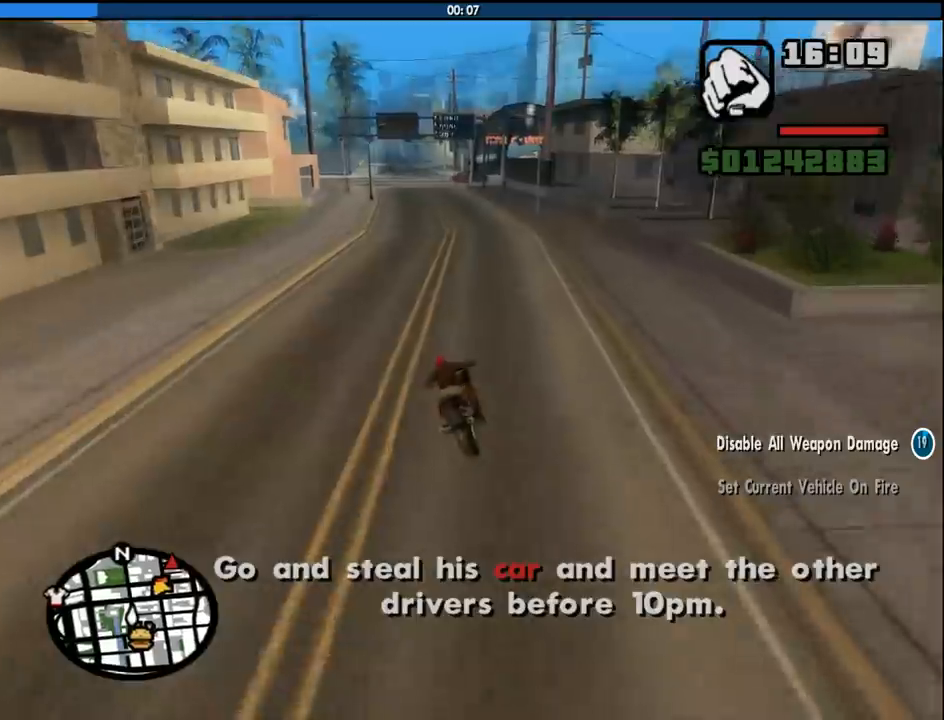
{"keys": ["2", "a", "w"], "mouse": [], "events": [[50, "a", "up"], [150, "2", "up"], [200, "2", "down"], [283, "a", "down"], [333, "2", "up"], [383, "2", "down"]]}
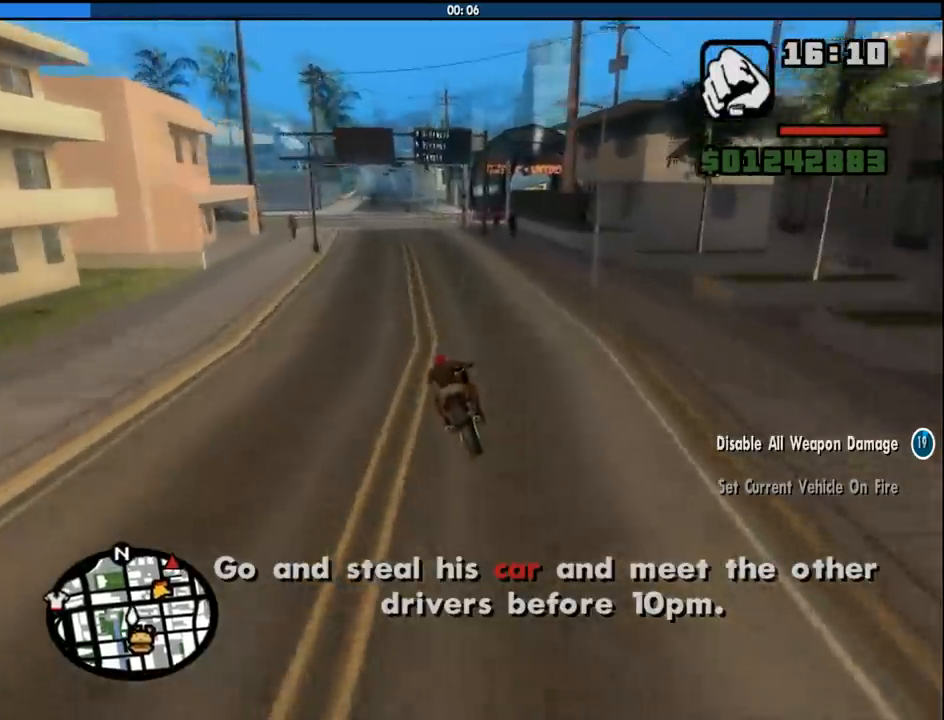
{"keys": ["2", "a", "w"], "mouse": [], "events": [[17, "2", "up"], [67, "2", "down"], [117, "a", "up"], [217, "2", "up"], [250, "2", "down"], [400, "2", "up"], [450, "a", "down"], [500, "2", "down"]]}
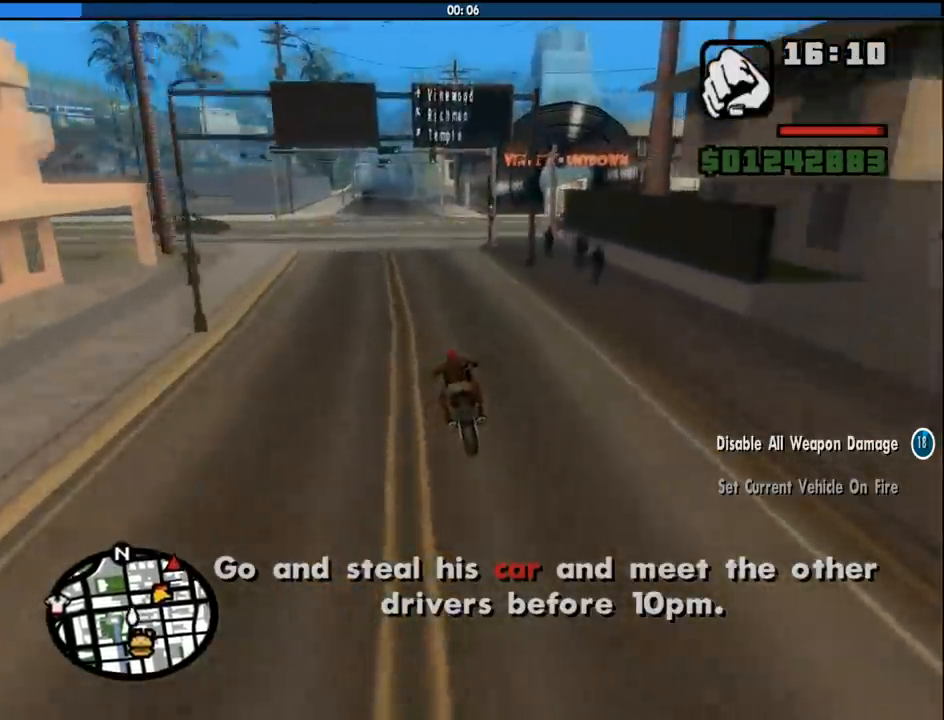
{"keys": ["w"], "mouse": [], "events": [[83, "2", "up"], [133, "a", "up"], [183, "2", "down"], [317, "2", "up"], [367, "2", "down"], [500, "2", "up"]]}
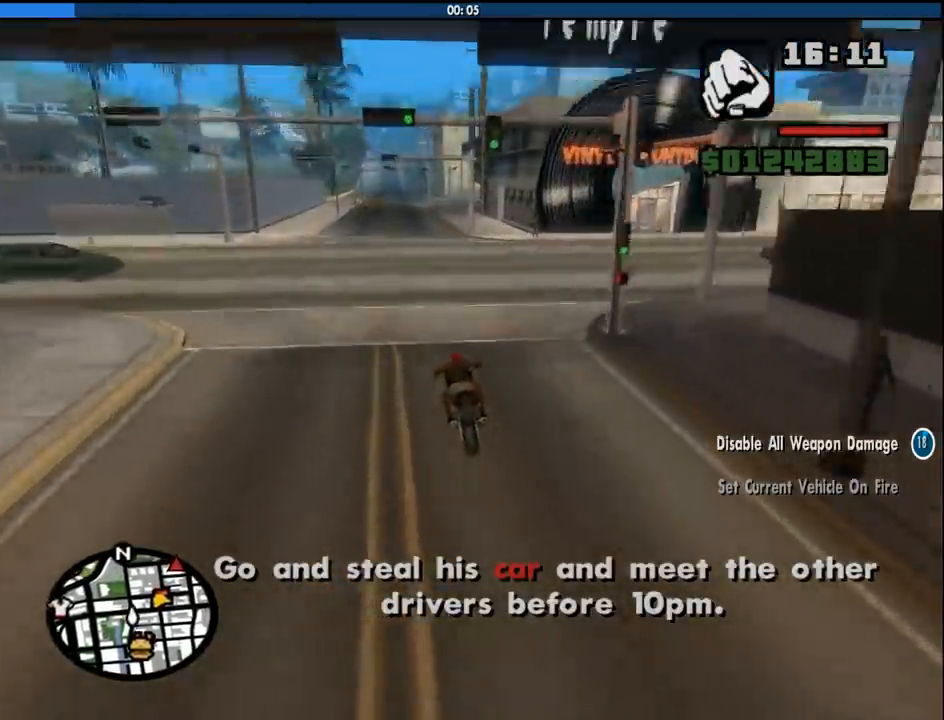
{"keys": ["w"], "mouse": [], "events": [[100, "2", "down"], [233, "2", "up"], [283, "2", "down"], [433, "2", "up"]]}
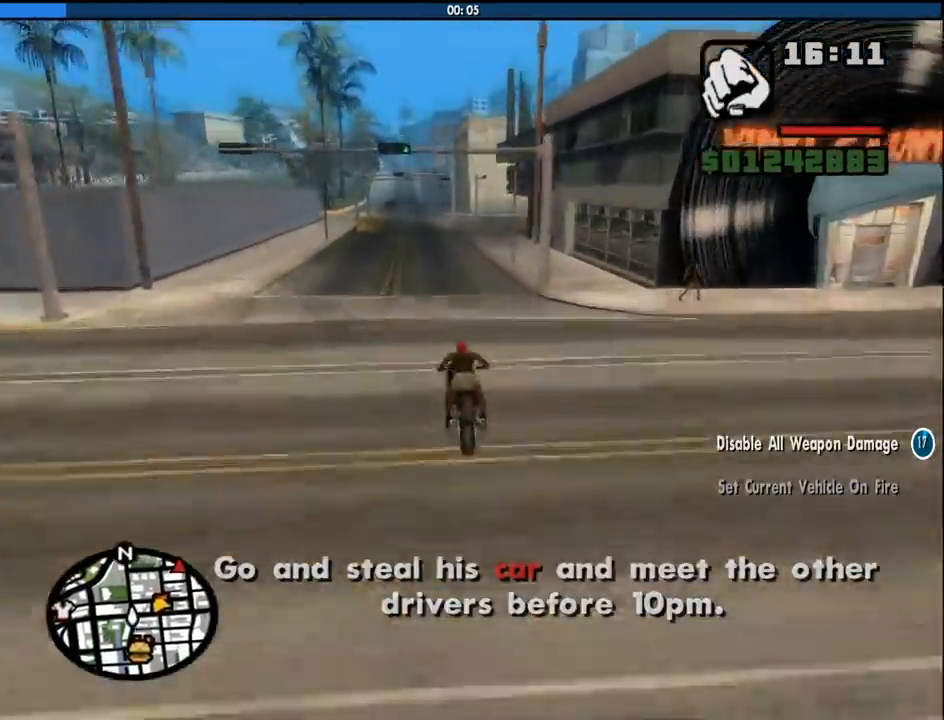
{"keys": ["2", "w"], "mouse": [], "events": [[17, "2", "down"], [17, "a", "down"], [117, "2", "up"], [117, "a", "up"], [217, "2", "down"], [350, "2", "up"], [400, "2", "down"]]}
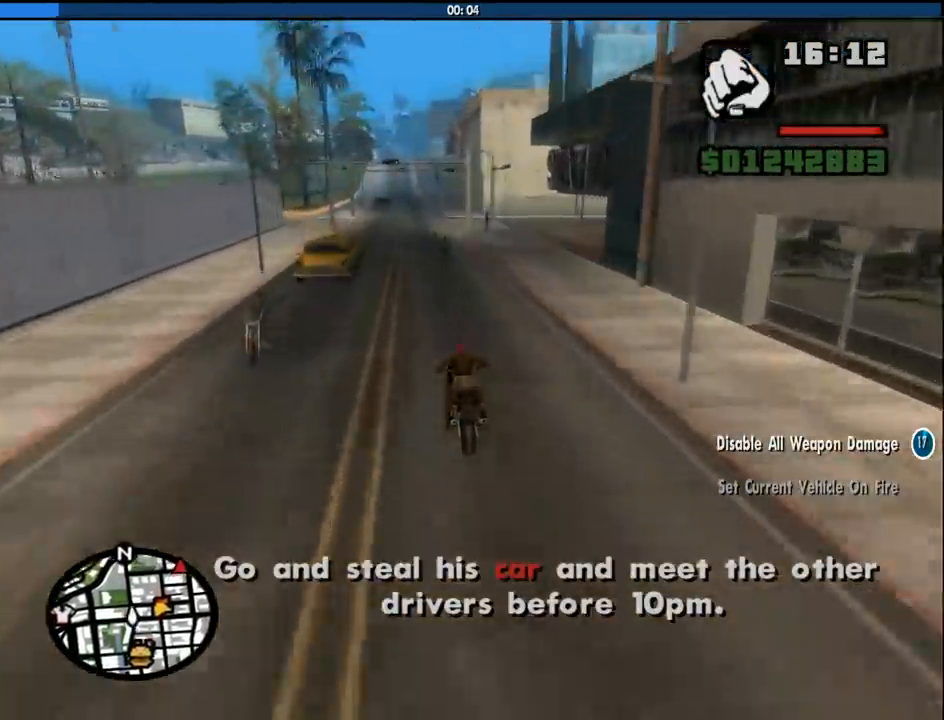
{"keys": ["2", "d", "w"], "mouse": [], "events": [[33, "2", "up"], [33, "a", "down"], [133, "2", "down"], [217, "2", "up"], [267, "a", "up"], [317, "2", "down"], [417, "2", "up"], [467, "d", "down"], [500, "2", "down"]]}
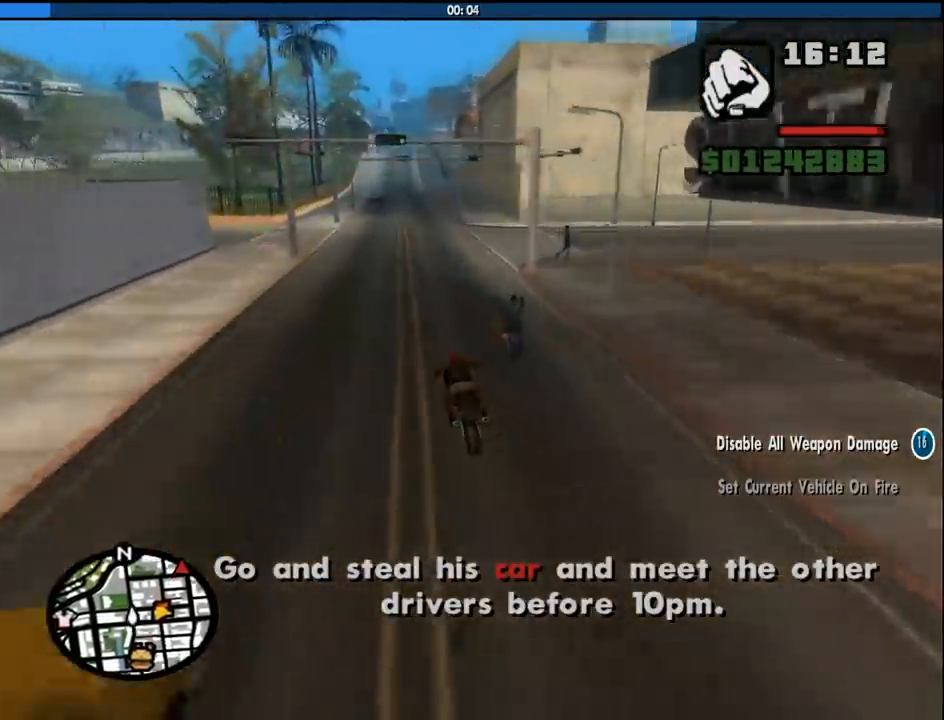
{"keys": ["2", "w"], "mouse": [], "events": [[100, "d", "up"], [150, "2", "up"], [233, "2", "down"], [333, "2", "up"], [433, "2", "down"]]}
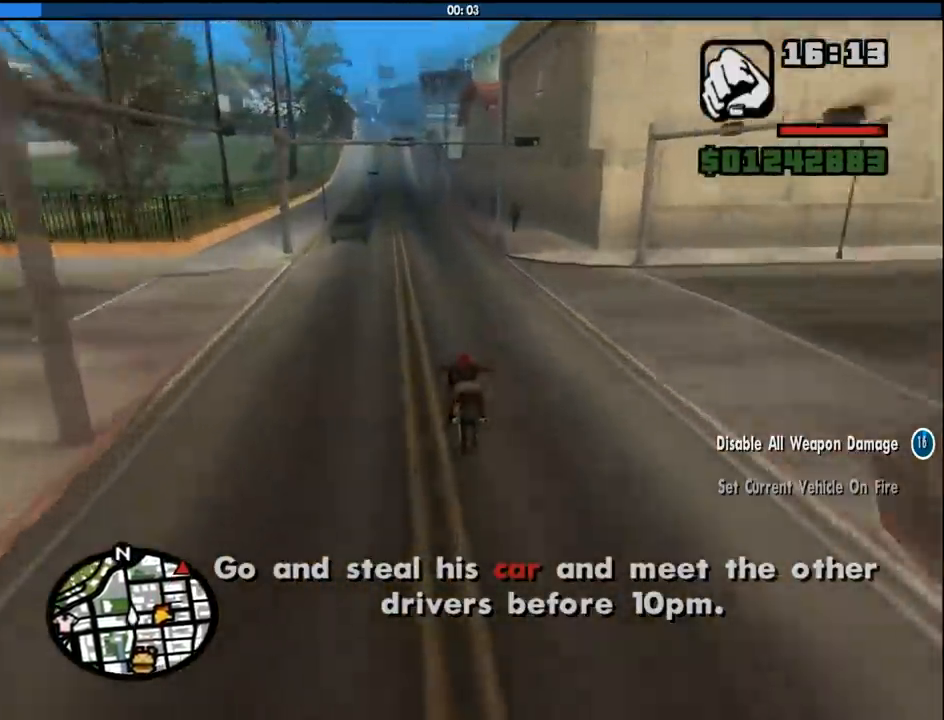
{"keys": ["2", "w"], "mouse": [], "events": [[67, "2", "up"], [117, "2", "down"], [250, "2", "up"], [300, "2", "down"], [450, "2", "up"], [483, "2", "down"]]}
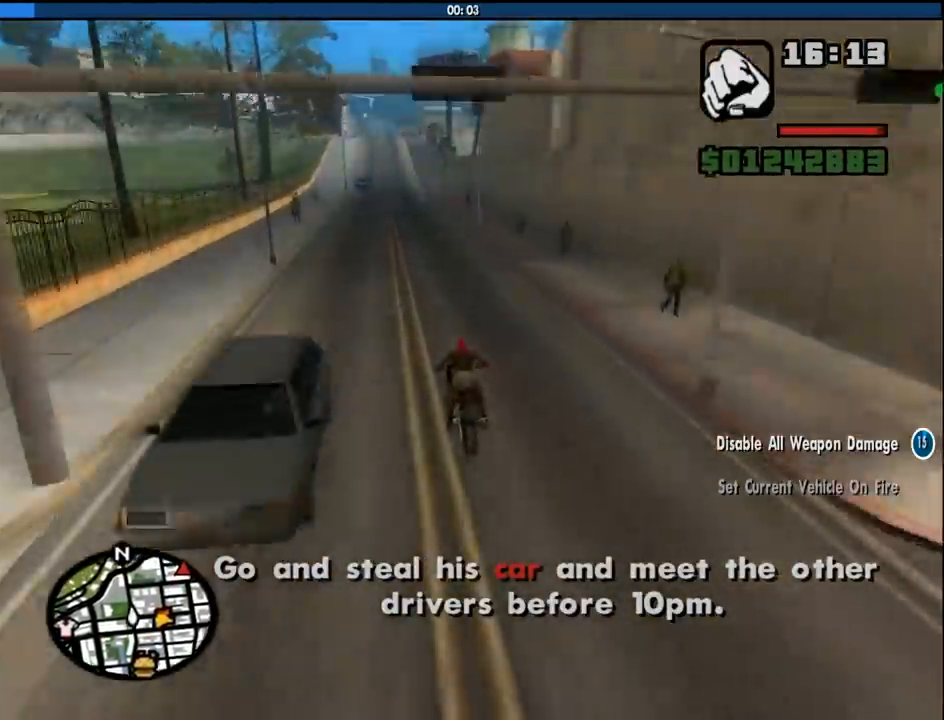
{"keys": ["w"], "mouse": [], "events": [[133, "2", "up"], [183, "2", "down"], [317, "2", "up"], [417, "2", "down"], [500, "2", "up"]]}
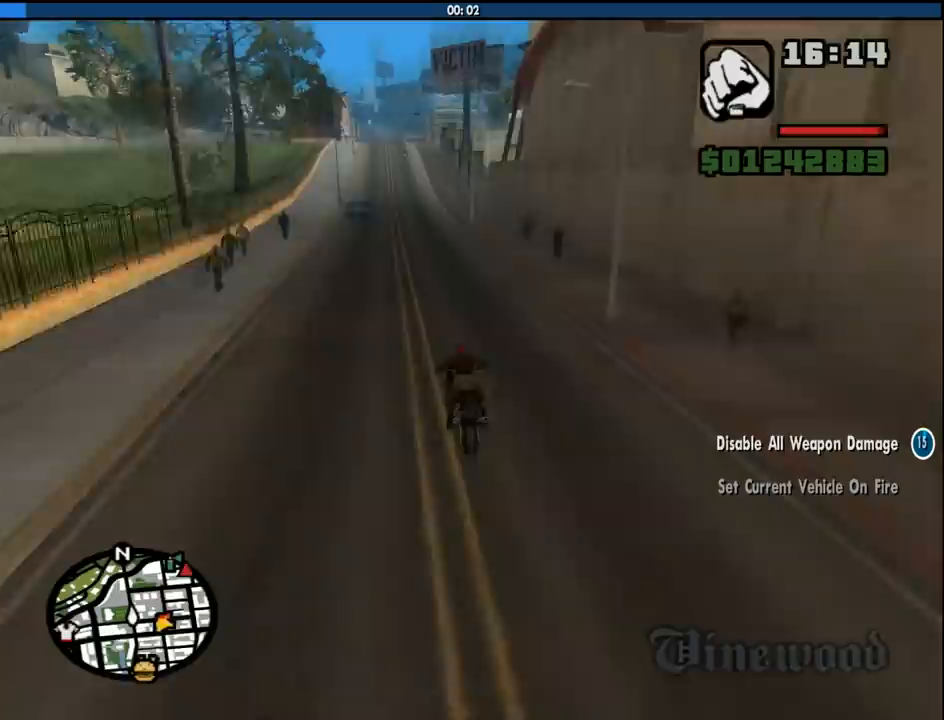
{"keys": ["2", "w"], "mouse": [], "events": [[100, "2", "down"], [200, "2", "up"], [283, "2", "down"], [433, "2", "up"], [467, "2", "down"]]}
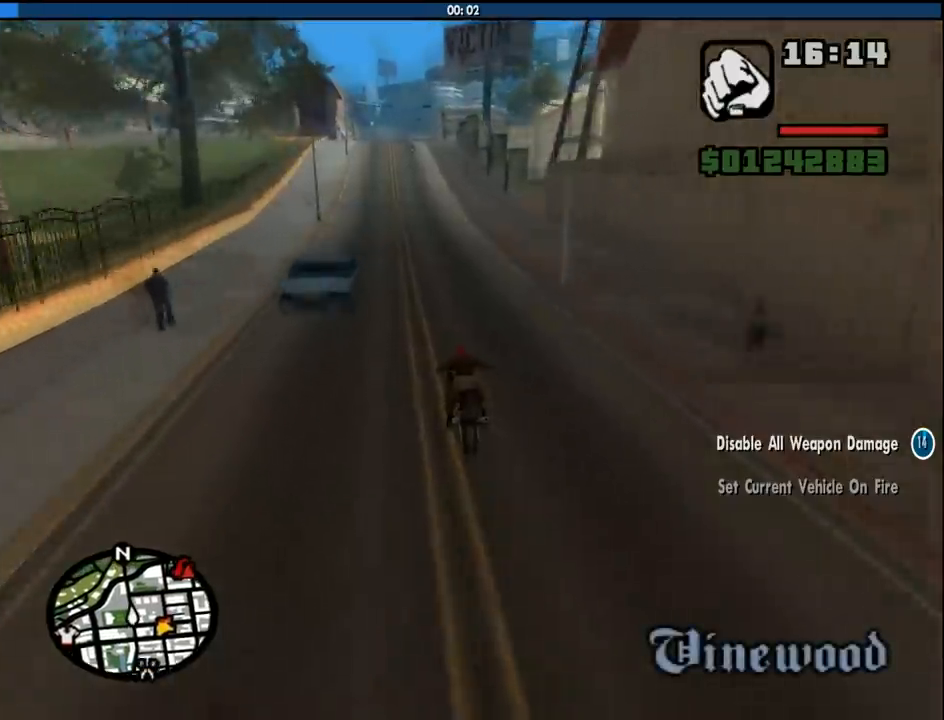
{"keys": ["w"], "mouse": [], "events": [[117, "2", "up"], [167, "2", "down"], [300, "2", "up"], [350, "2", "down"], [500, "2", "up"]]}
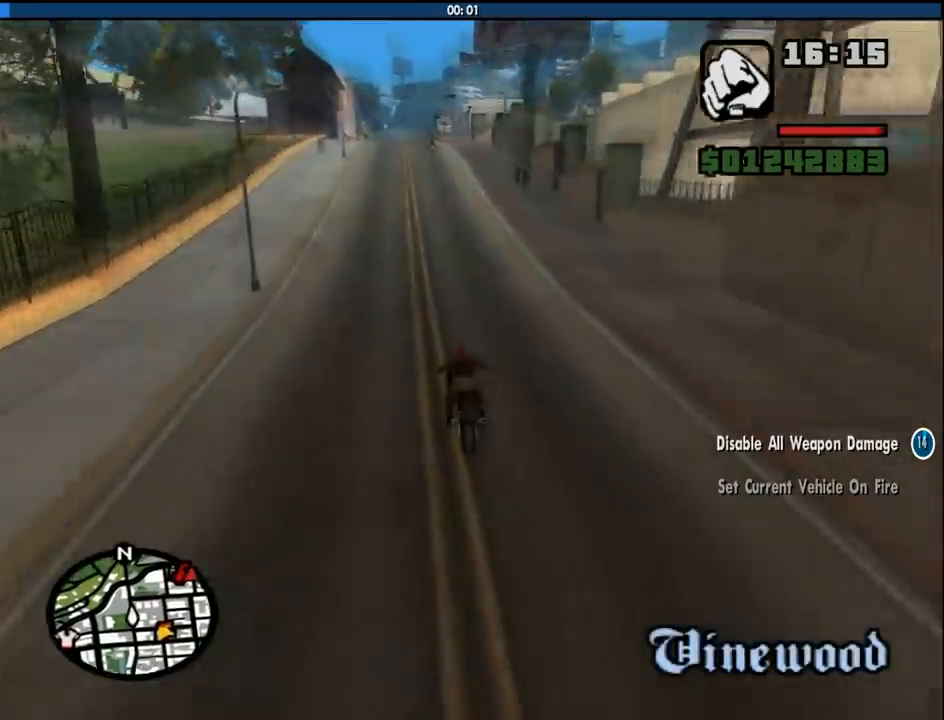
{"keys": ["2", "w"], "mouse": [], "events": [[83, "2", "down"], [183, "2", "up"], [267, "2", "down"], [367, "2", "up"], [467, "2", "down"]]}
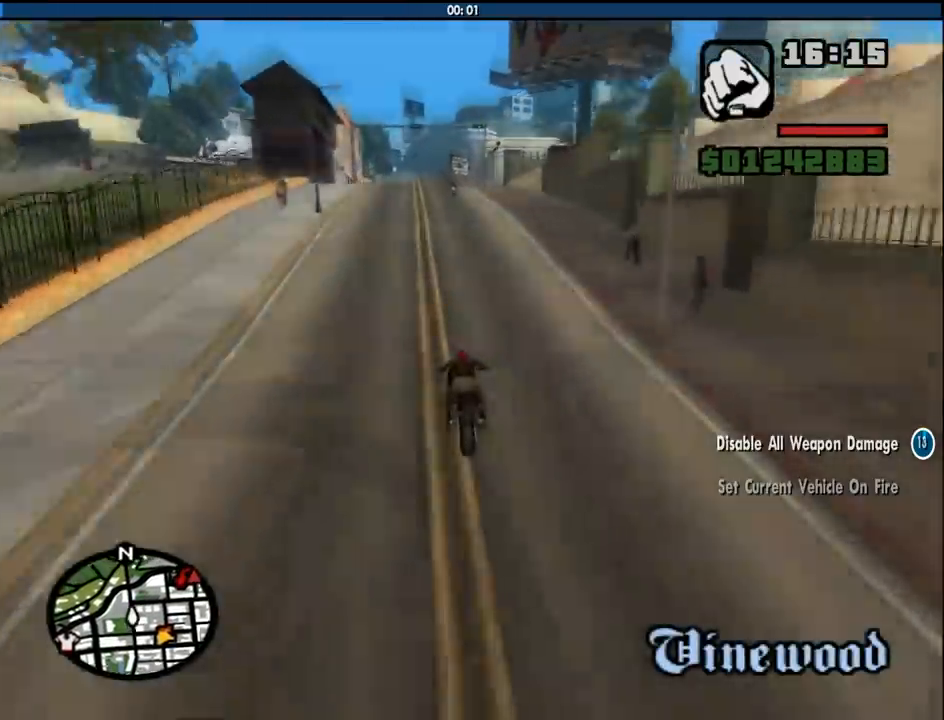
{"keys": ["w"], "mouse": [], "events": [[50, "2", "up"], [150, "2", "down"], [233, "2", "up"], [333, "2", "down"], [467, "2", "up"]]}
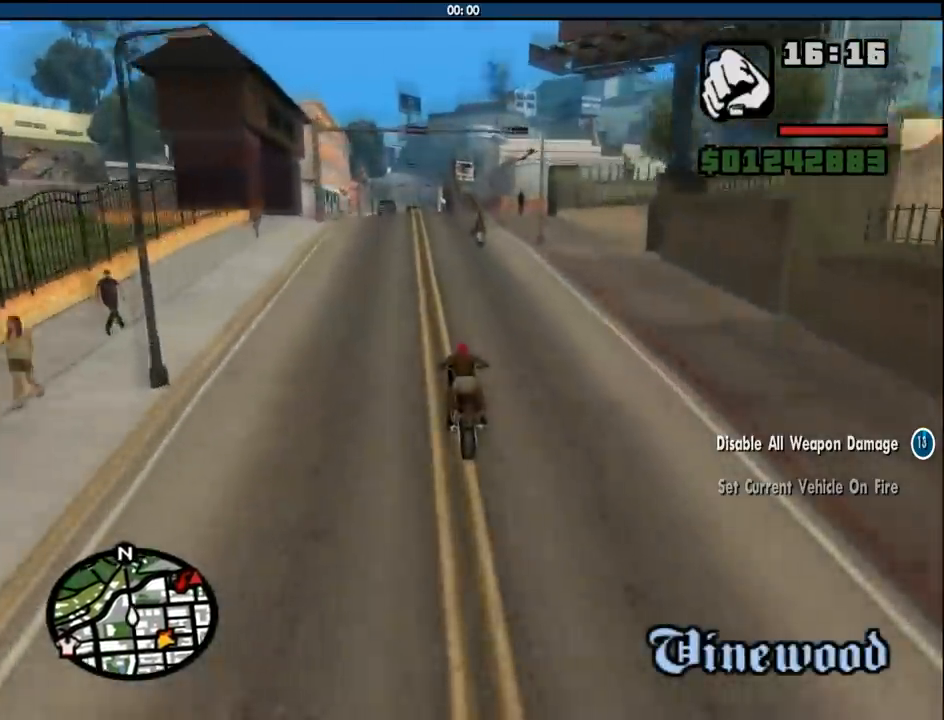
{"keys": ["w"], "mouse": [], "events": [[17, "2", "down"], [167, "2", "up"], [217, "2", "down"], [350, "2", "up"], [400, "2", "down"], [500, "2", "up"]]}
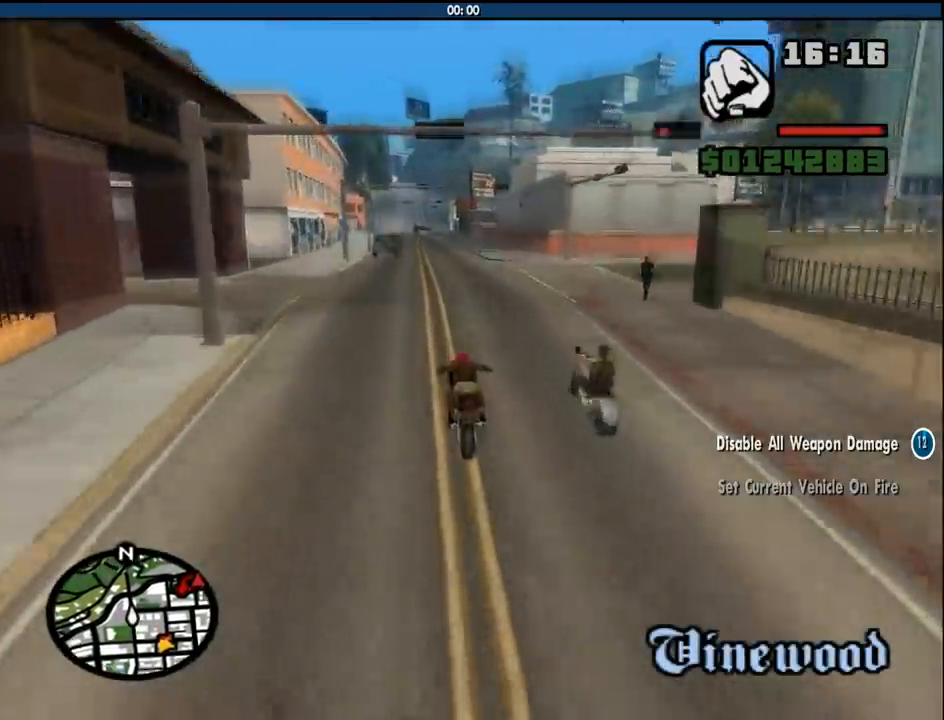
{"keys": ["2", "w"], "mouse": [], "events": [[83, "5", "down"], [217, "5", "up"], [317, "2", "down"], [417, "2", "up"], [500, "2", "down"]]}
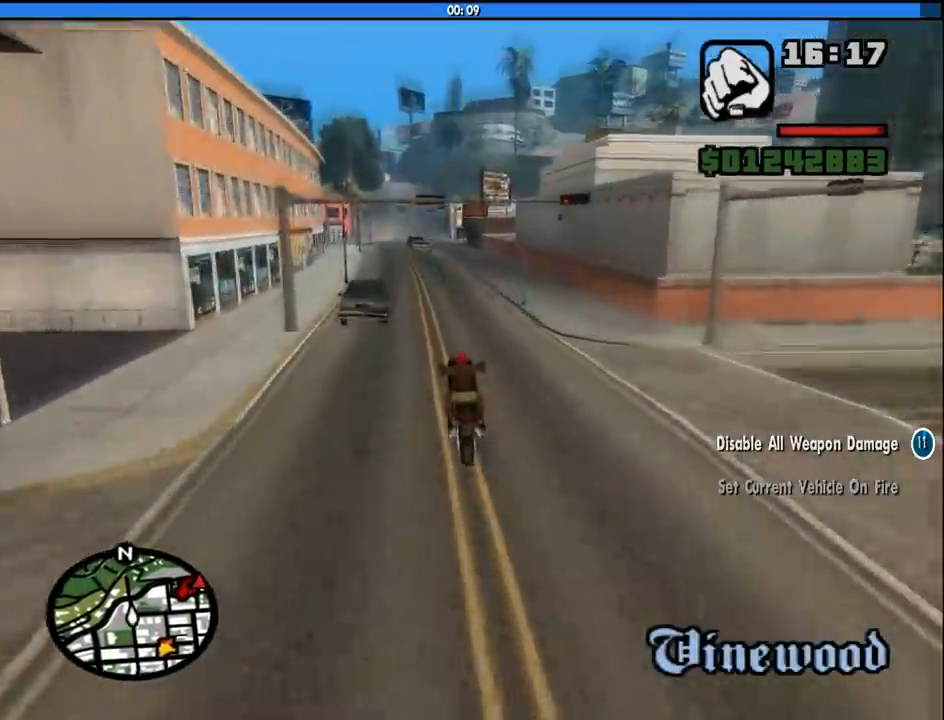
{"keys": ["2", "a", "w"], "mouse": [], "events": [[150, "2", "up"], [200, "2", "down"], [333, "2", "up"], [433, "2", "down"], [483, "a", "down"]]}
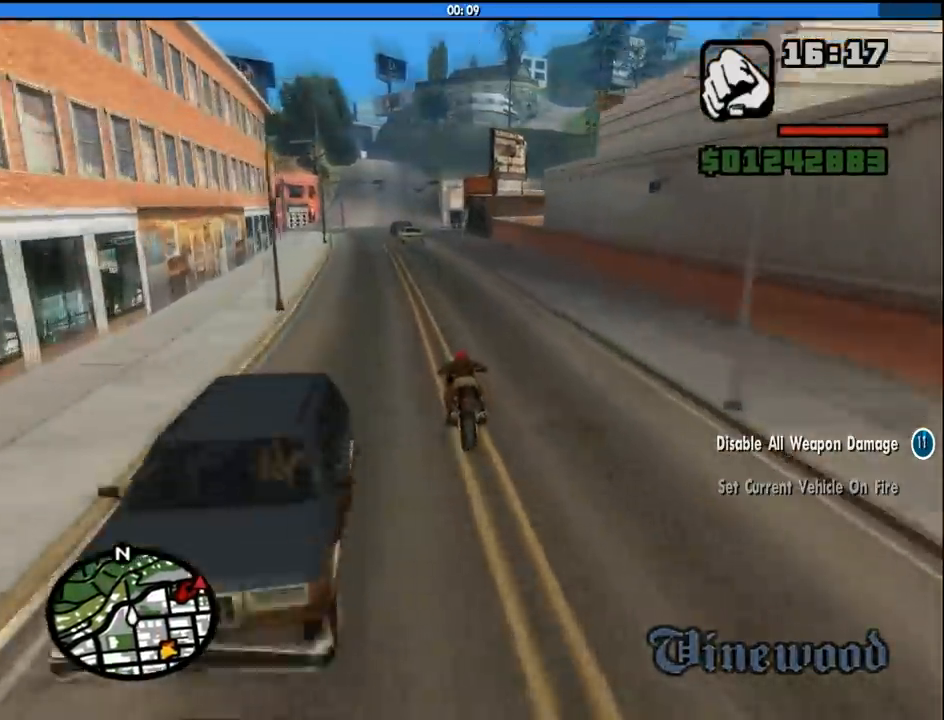
{"keys": ["w"], "mouse": [], "events": [[67, "2", "up"], [117, "a", "up"], [167, "2", "down"], [250, "2", "up"], [250, "a", "down"], [350, "2", "down"], [483, "2", "up"], [483, "a", "up"]]}
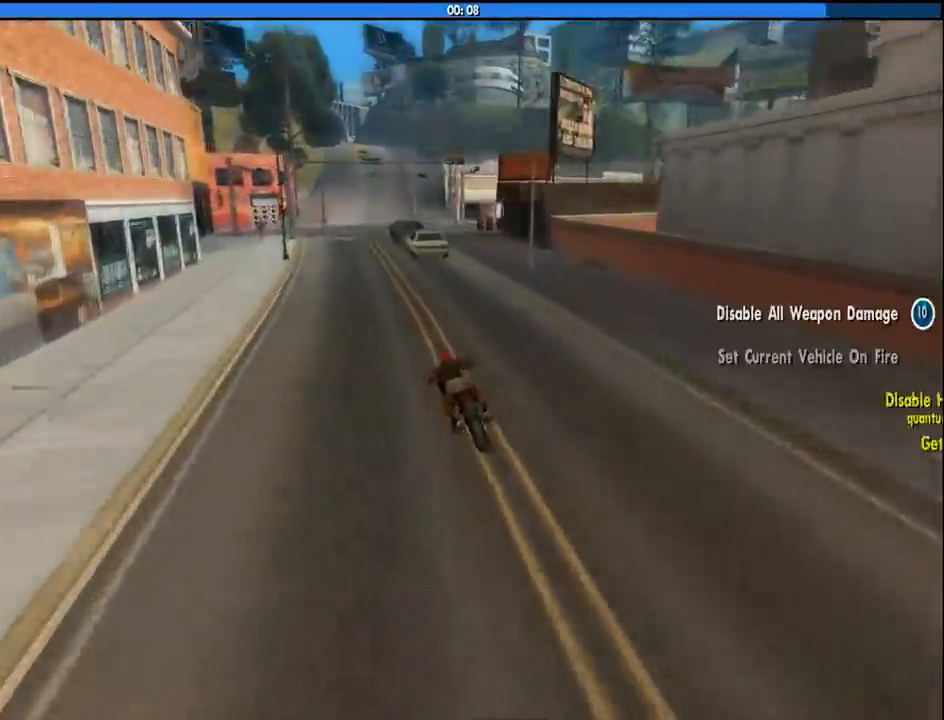
{"keys": ["s"], "mouse": [], "events": [[183, "w", "up"], [317, "s", "down"]]}
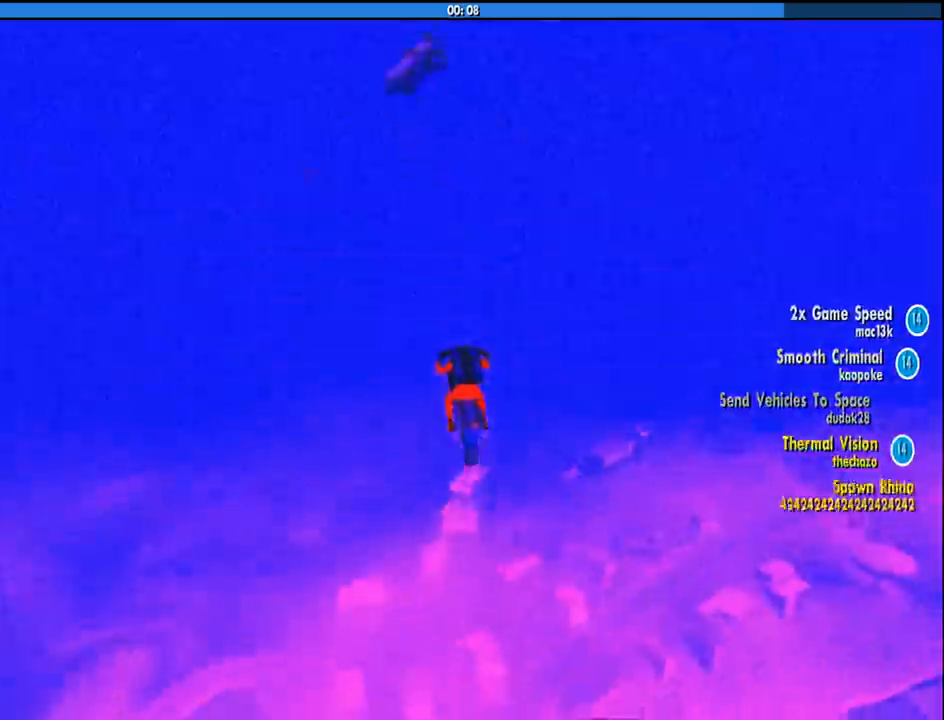
{"keys": [], "mouse": [], "events": [[50, "s", "up"]]}
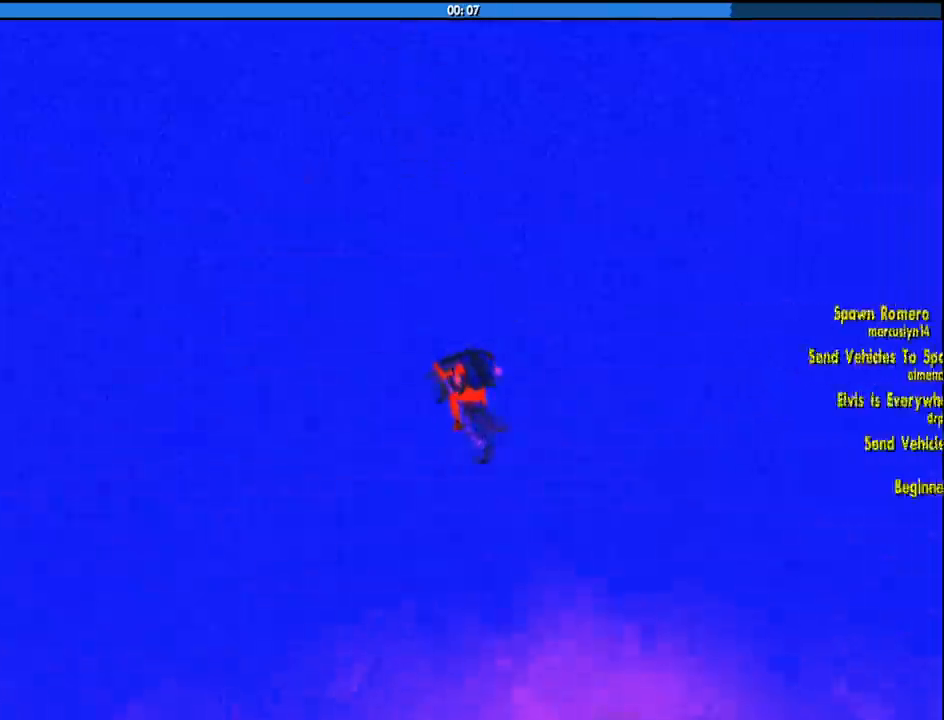
{"keys": [], "mouse": [], "events": [[117, "w", "down"], [350, "w", "up"]]}
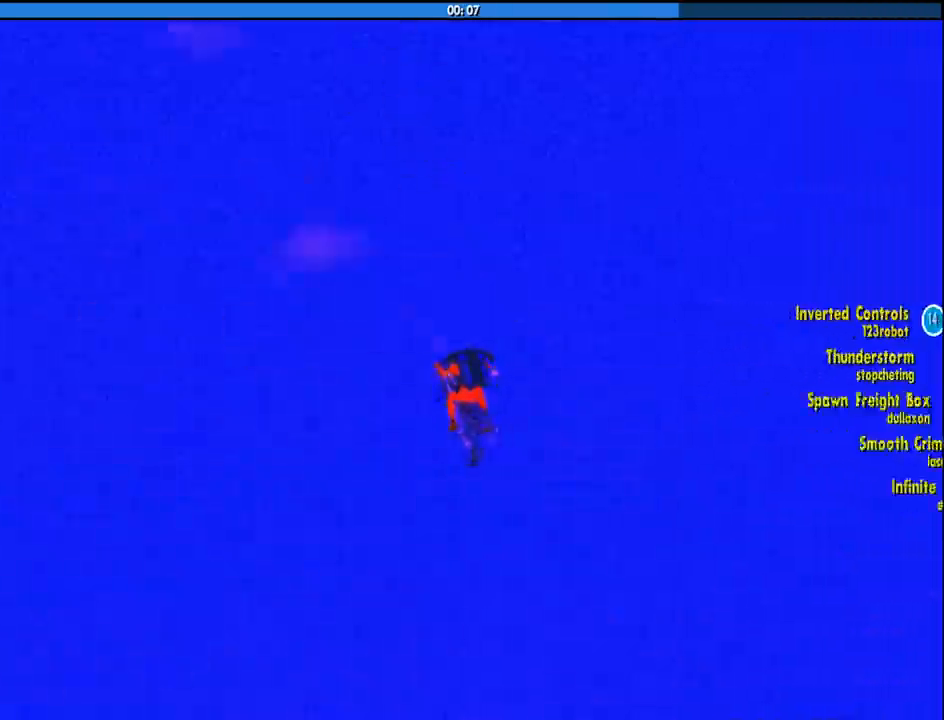
{"keys": [], "mouse": [], "events": [[267, "w", "down"], [417, "w", "up"]]}
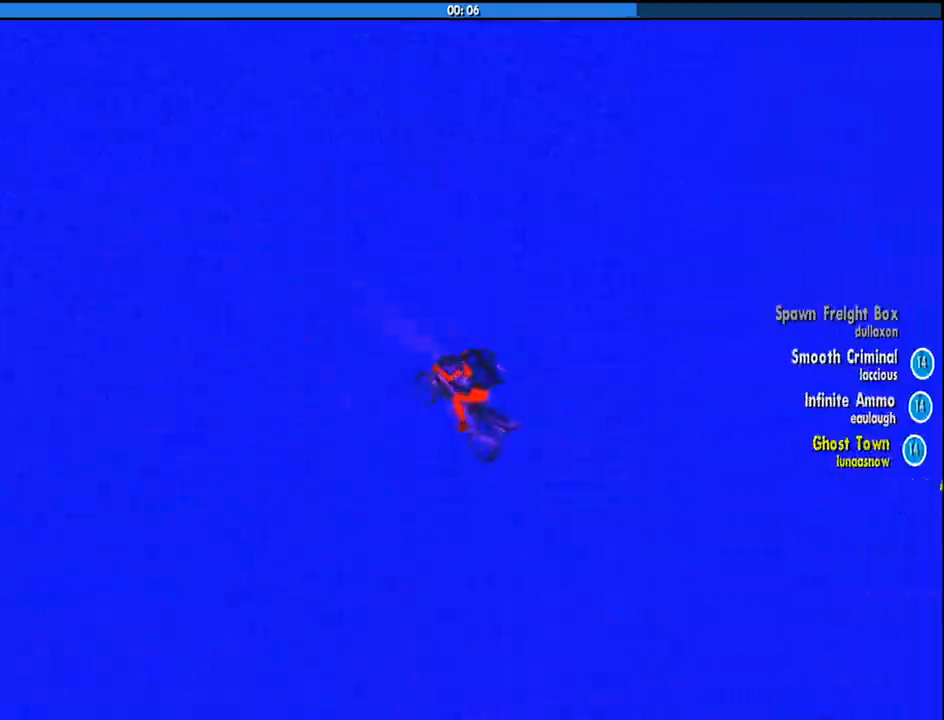
{"keys": ["2"], "mouse": [], "events": [[467, "2", "down"]]}
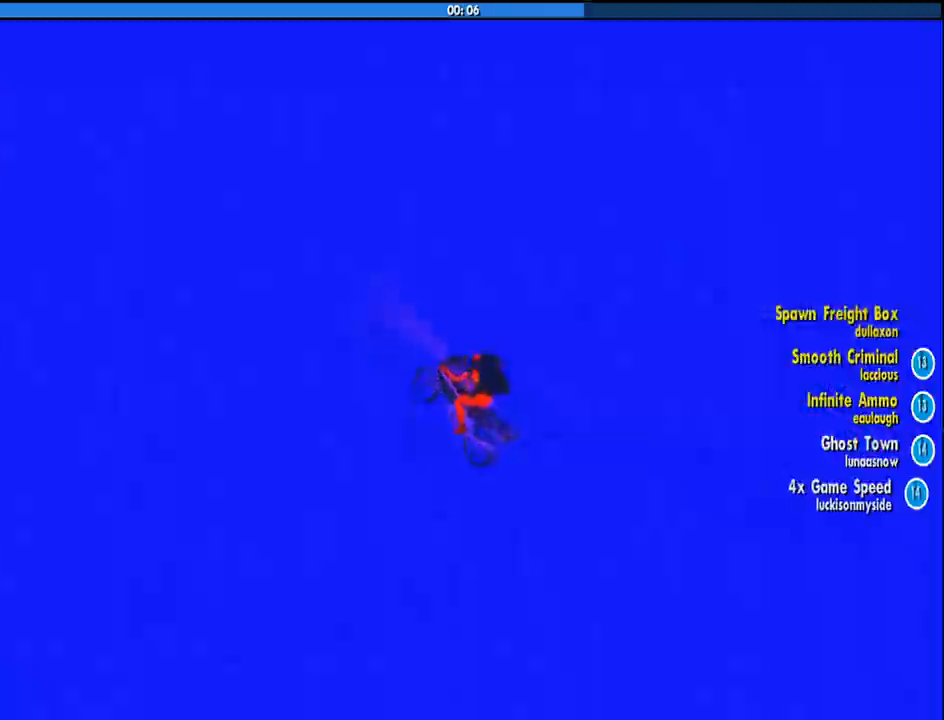
{"keys": [], "mouse": [], "events": [[117, "2", "up"]]}
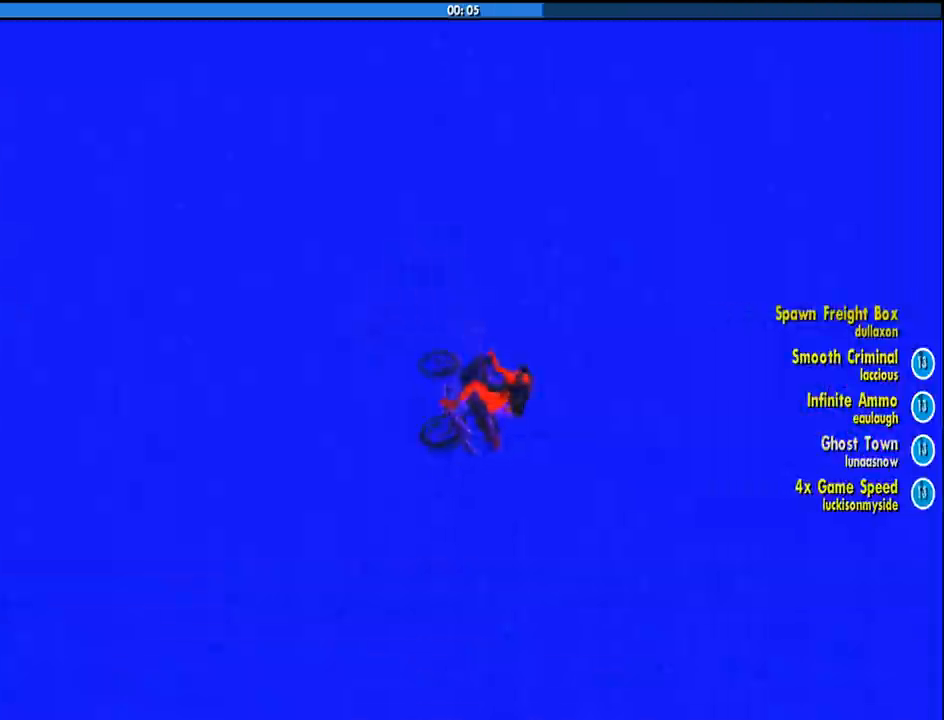
{"keys": [], "mouse": [], "events": [[83, "5", "down"], [267, "5", "up"]]}